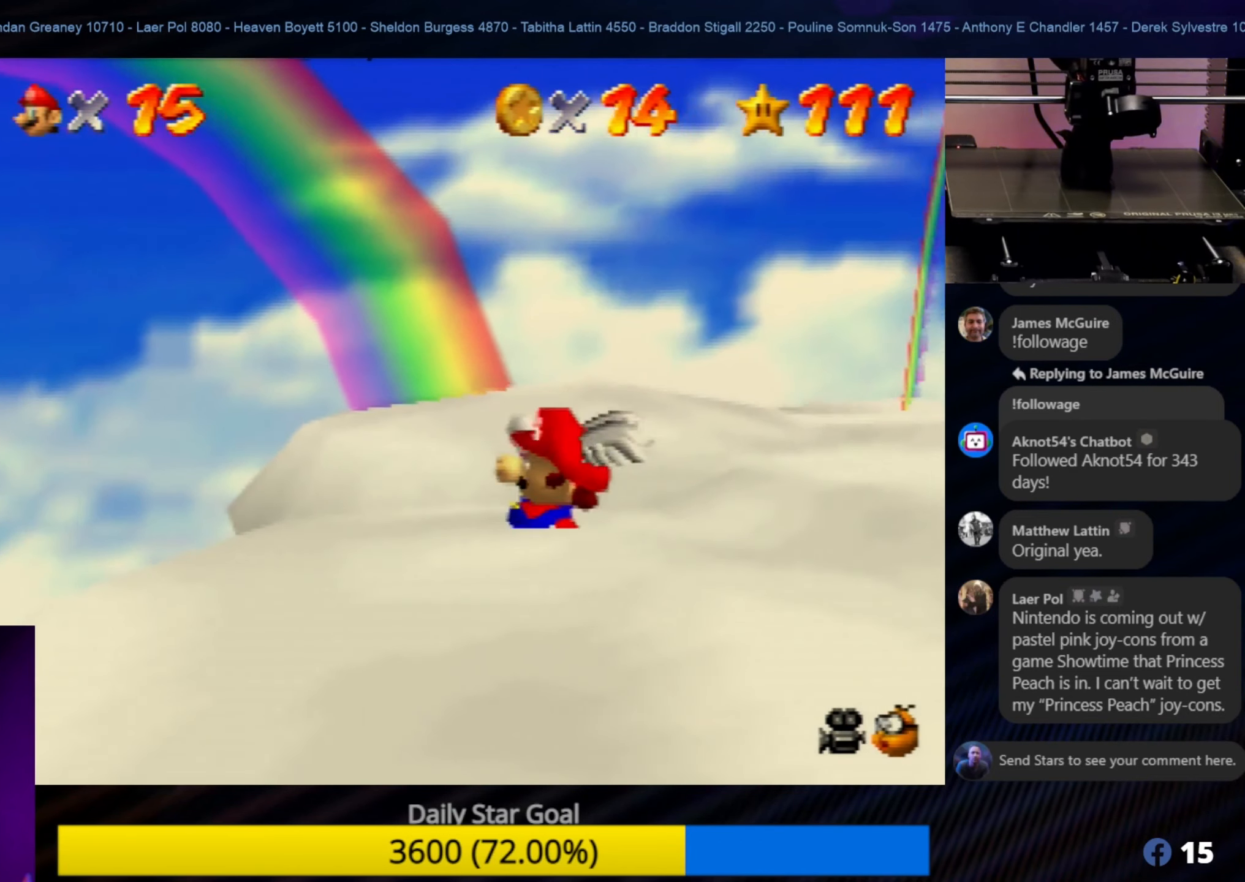
Gameplay with a controller (Nintendo layout); each line is a JSON object with the inputs held at the frame after it. "events" lists button and stick changes between this image and that frame as [ms after this image, input, new state], when the widget could be followed in between. Not read: L1 L3 R3.
{"buttons": [], "left_stick": "center", "events": [[50, "A", "down"], [133, "A", "up"], [233, "A", "down"], [300, "A", "up"]]}
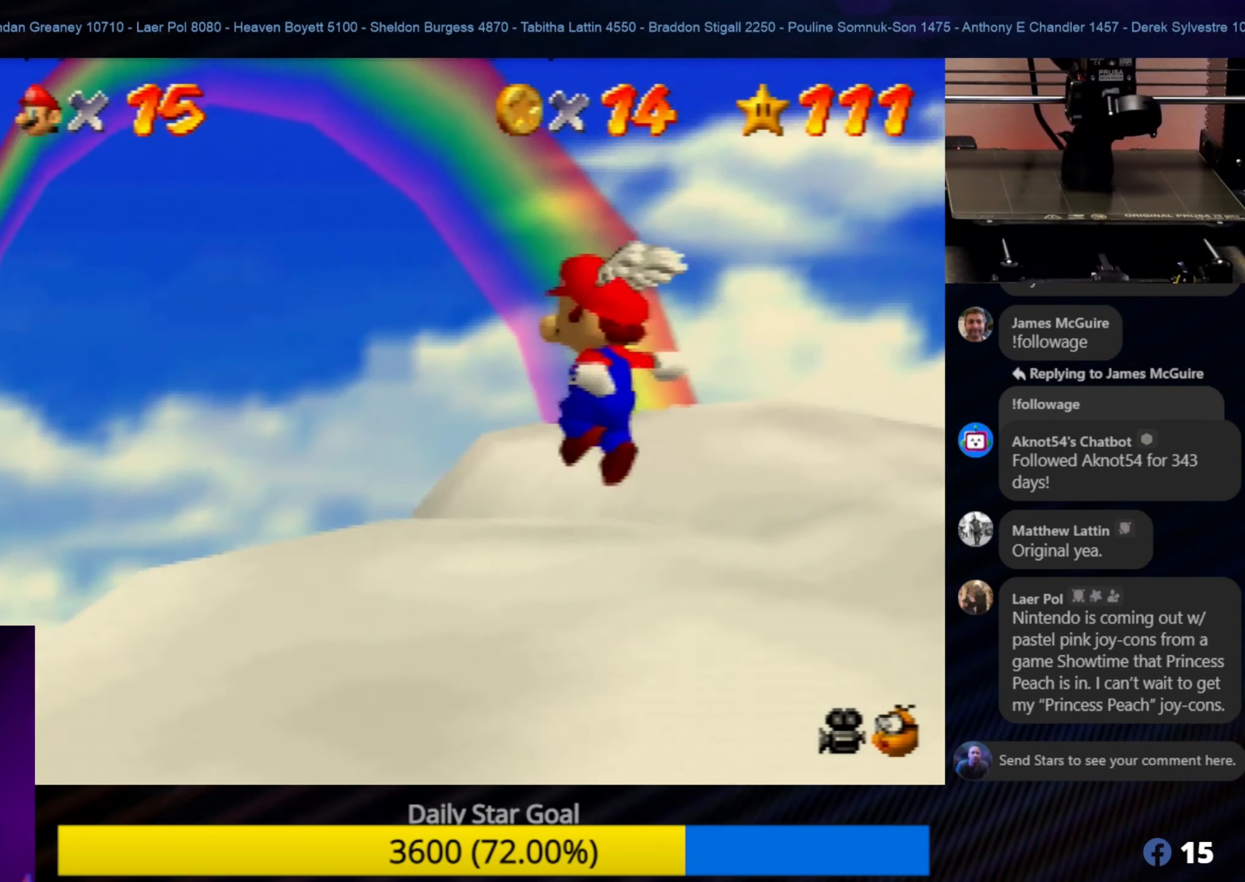
{"buttons": ["A"], "left_stick": "center", "events": [[100, "A", "down"], [233, "A", "up"], [300, "A", "down"], [400, "A", "up"], [483, "A", "down"]]}
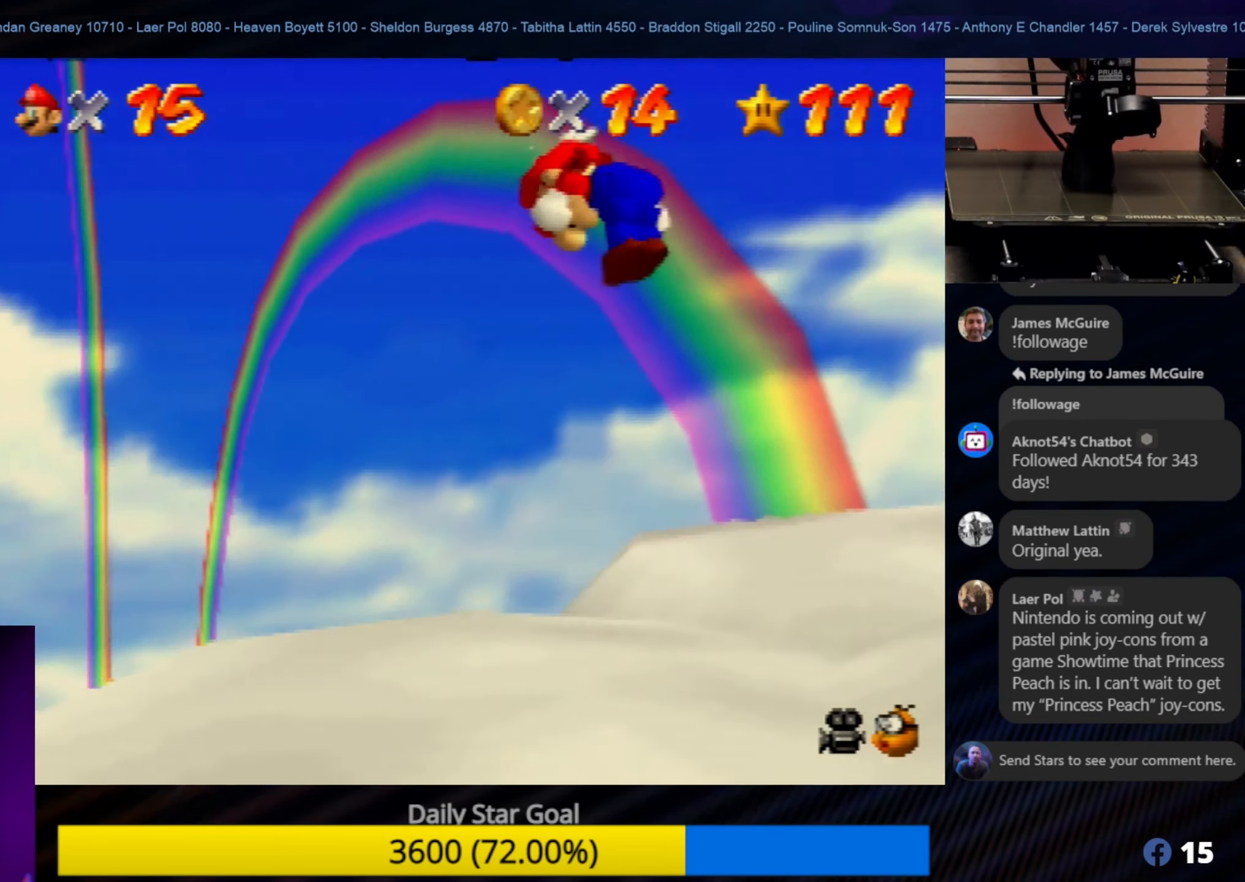
{"buttons": [], "left_stick": "down", "events": [[100, "A", "up"], [334, "left_stick", "down"]]}
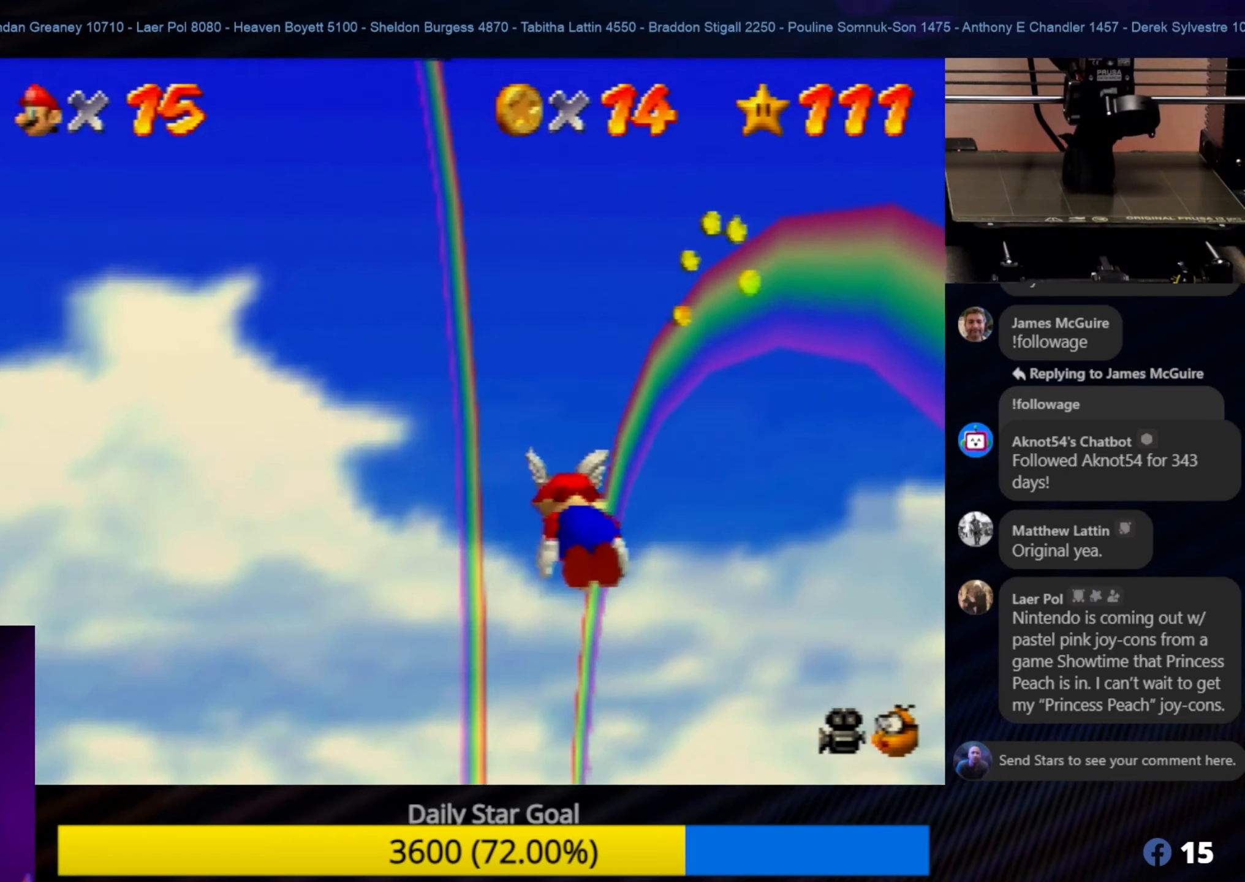
{"buttons": [], "left_stick": "center", "events": [[167, "left_stick", "down-right"], [367, "left_stick", "center"]]}
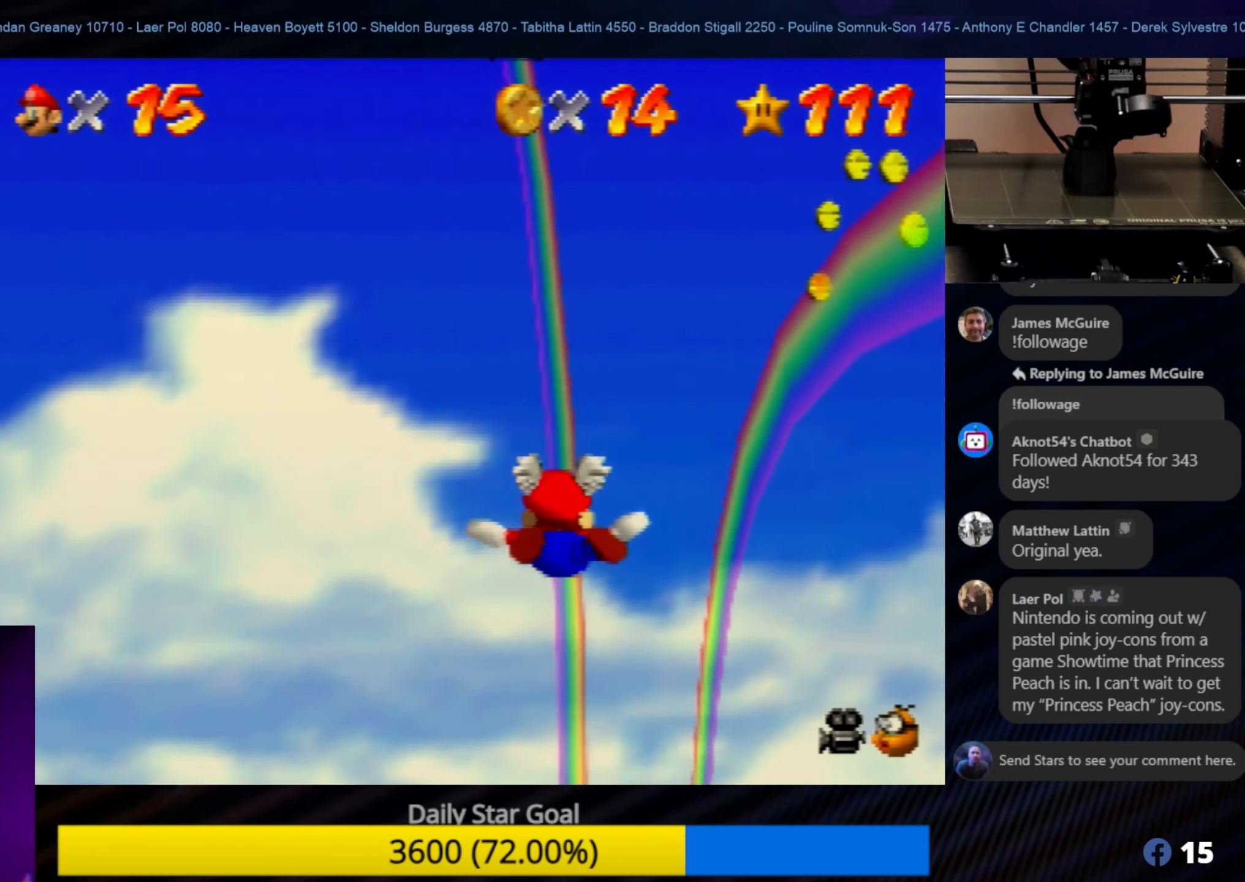
{"buttons": [], "left_stick": "up", "events": [[84, "left_stick", "up"]]}
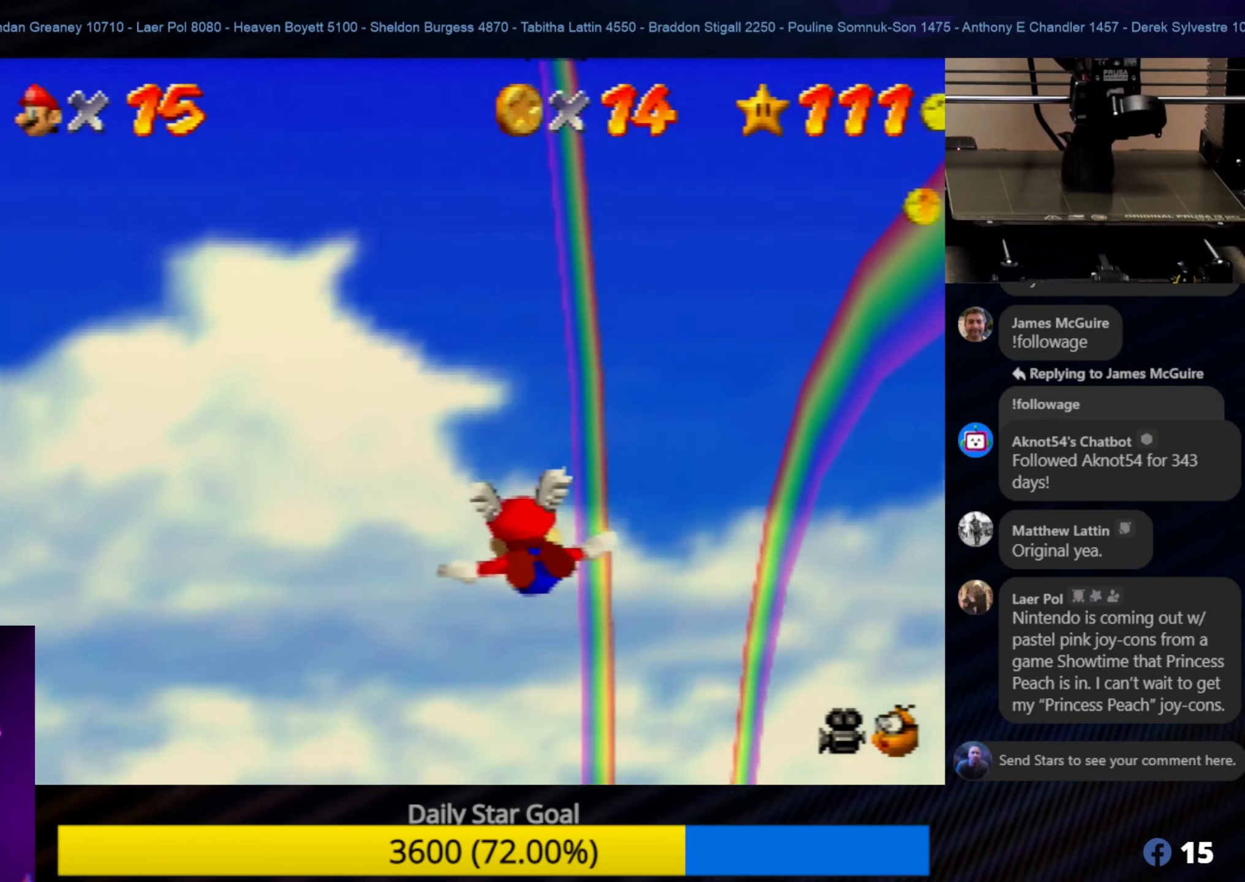
{"buttons": [], "left_stick": "up", "events": []}
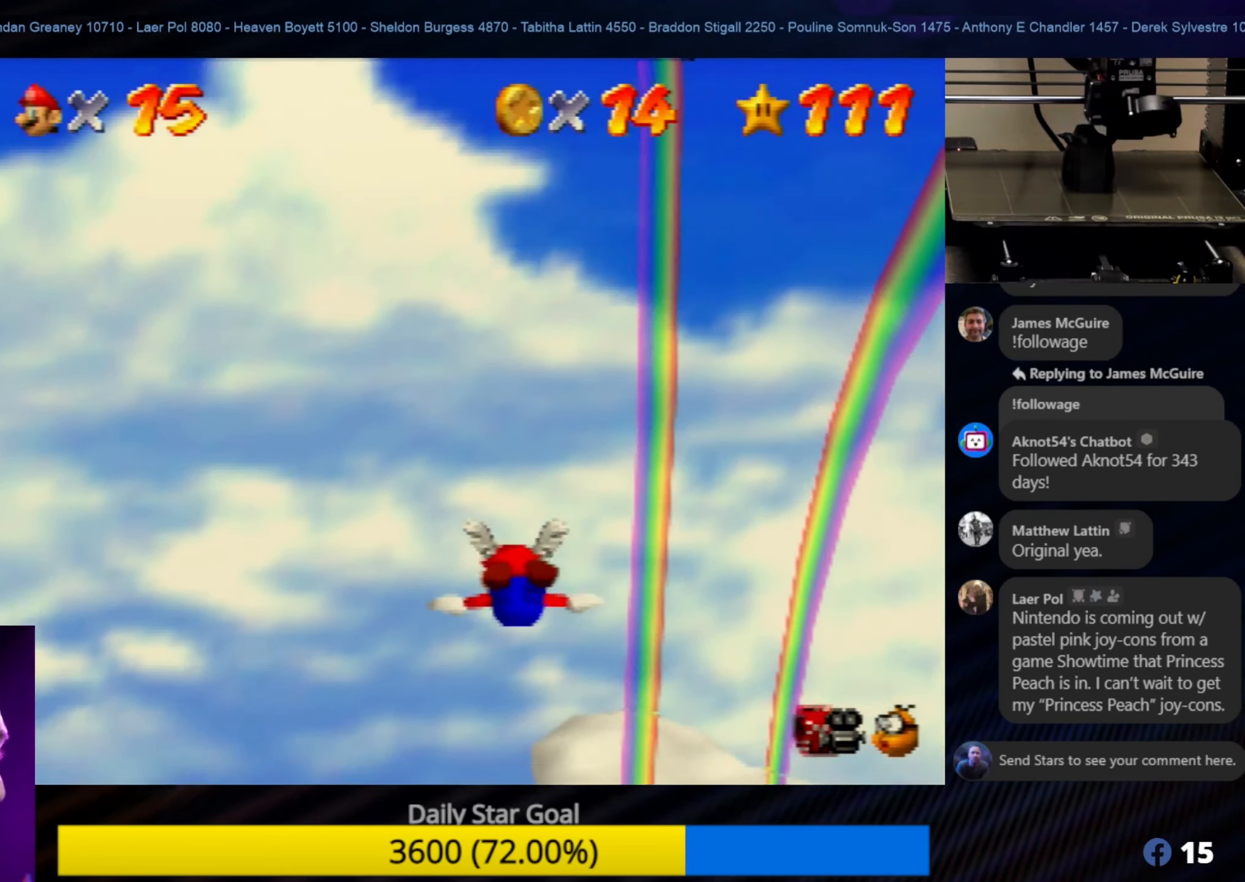
{"buttons": [], "left_stick": "up-right", "events": [[150, "left_stick", "right"], [250, "left_stick", "up-right"]]}
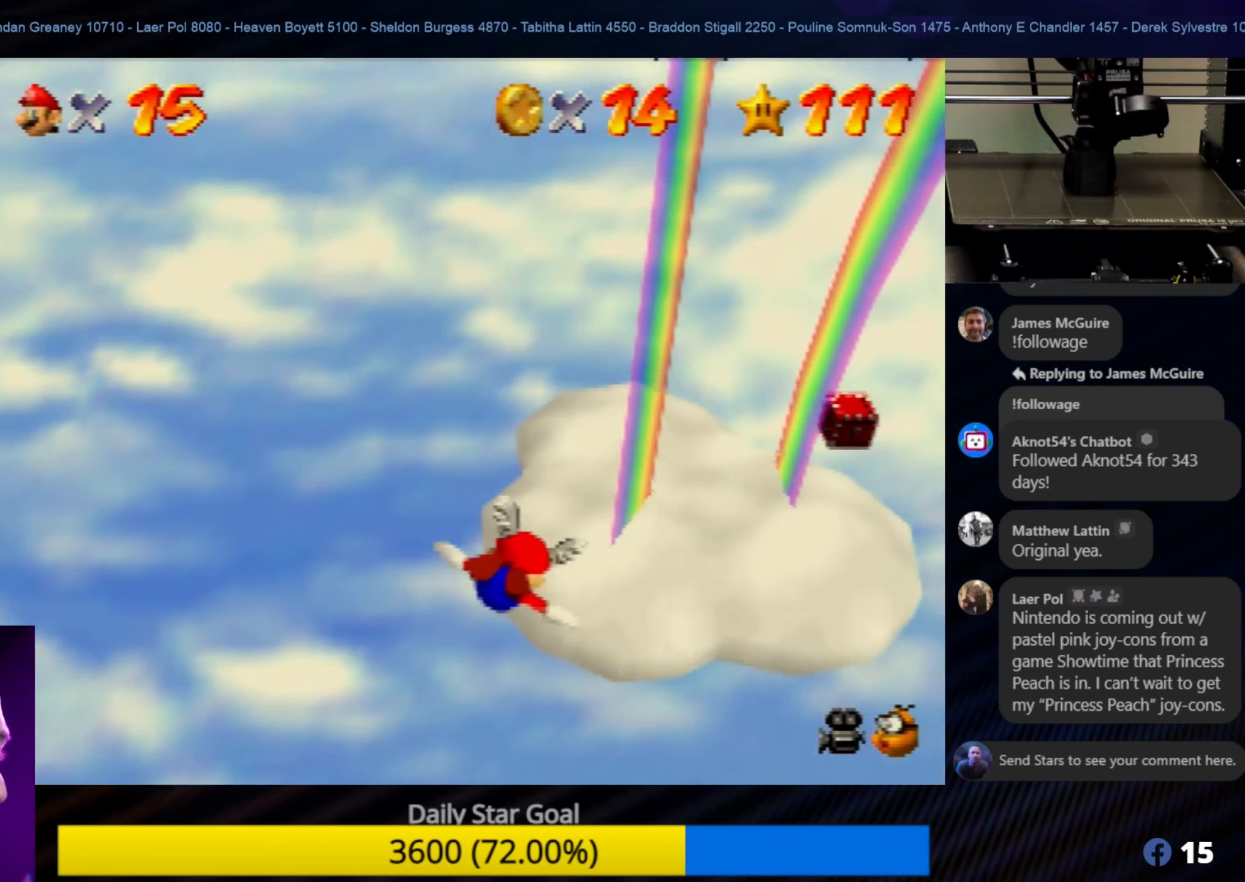
{"buttons": [], "left_stick": "down-right", "events": [[17, "left_stick", "down-right"]]}
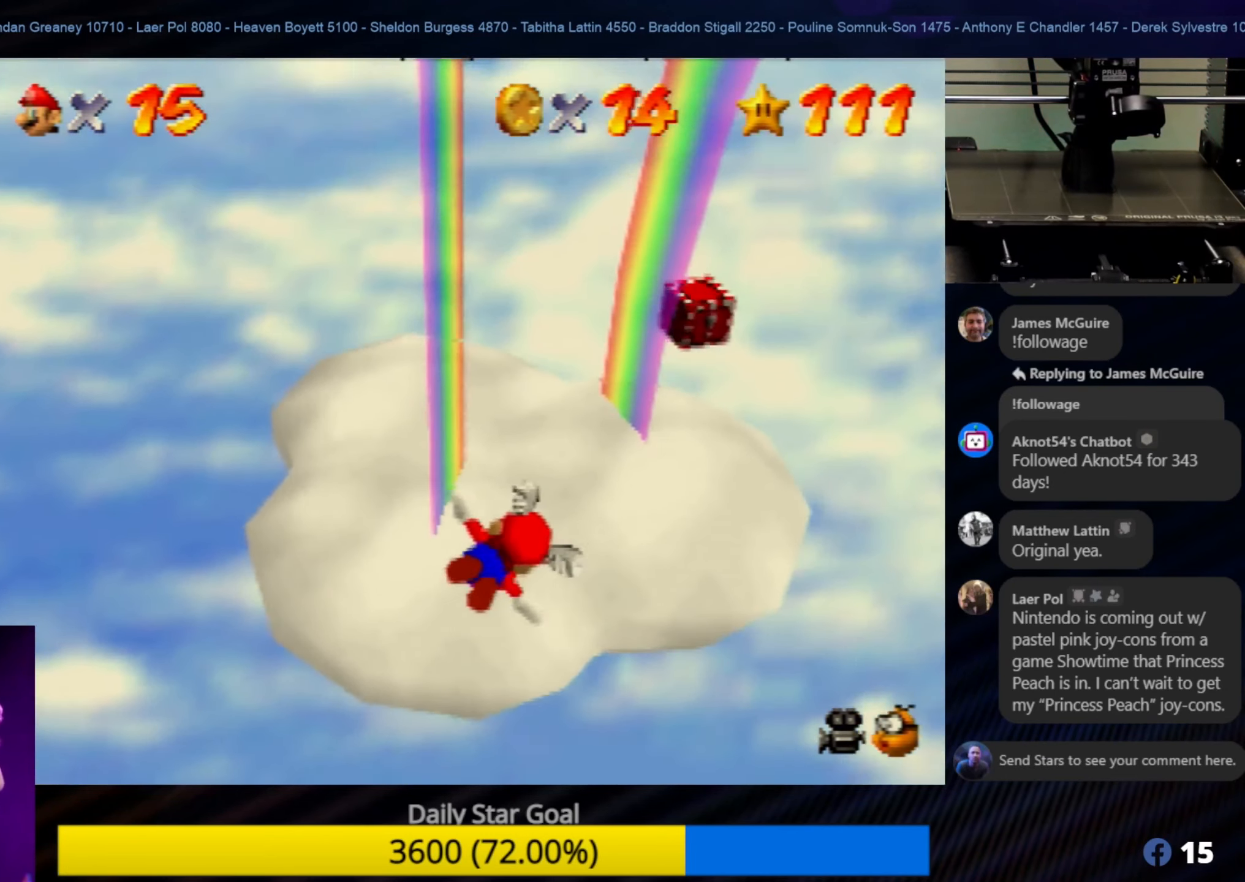
{"buttons": [], "left_stick": "left", "events": [[50, "left_stick", "down-left"], [250, "left_stick", "left"], [284, "Z", "down"], [484, "Z", "up"]]}
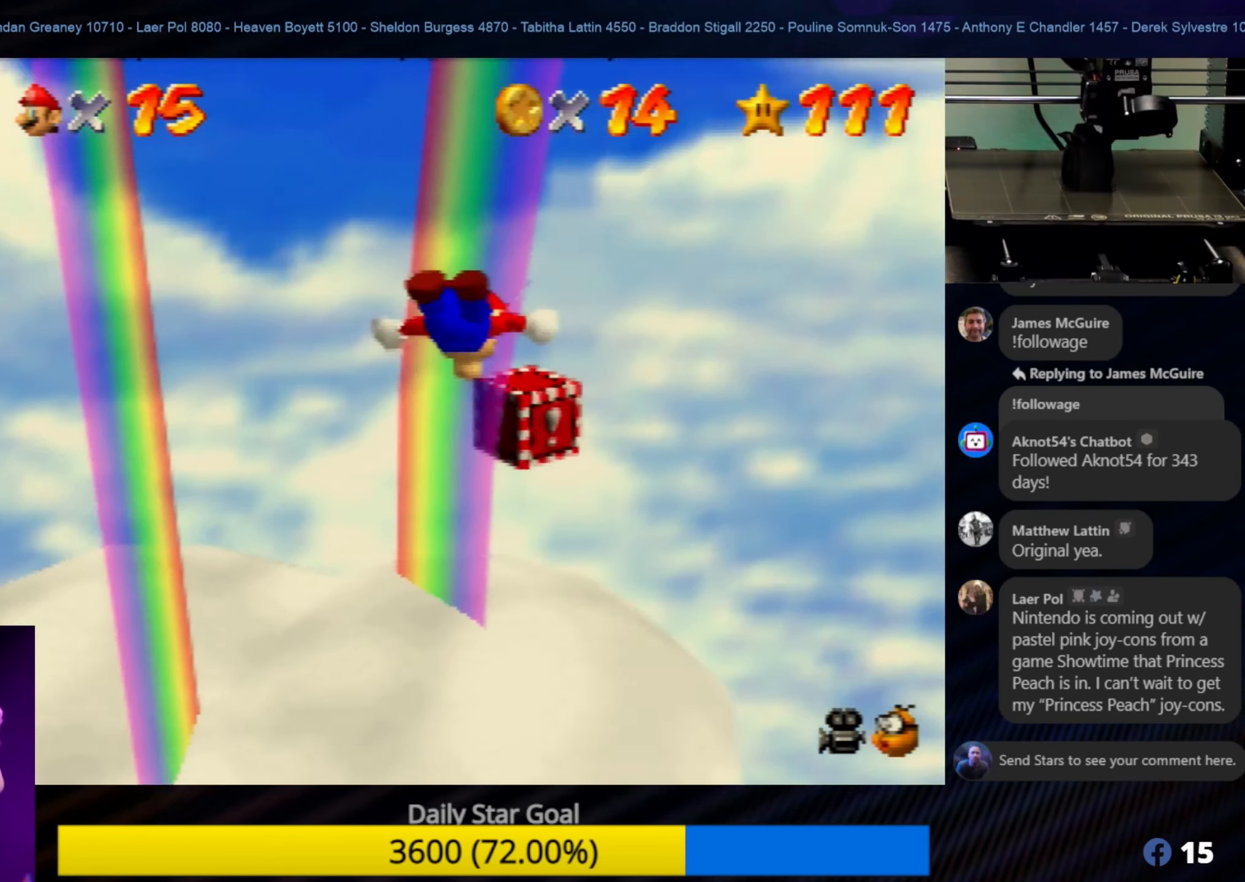
{"buttons": [], "left_stick": "center", "events": [[417, "left_stick", "center"]]}
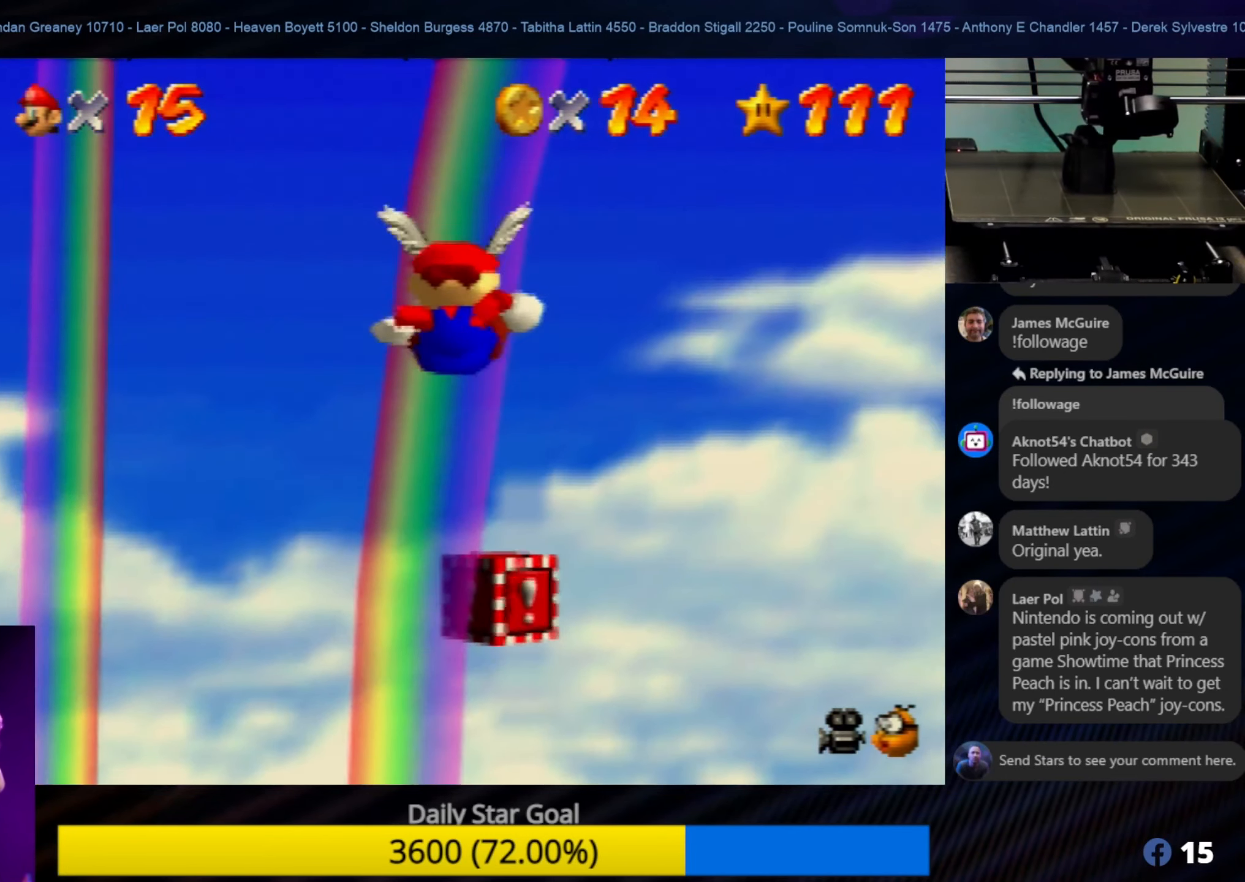
{"buttons": [], "left_stick": "center", "events": []}
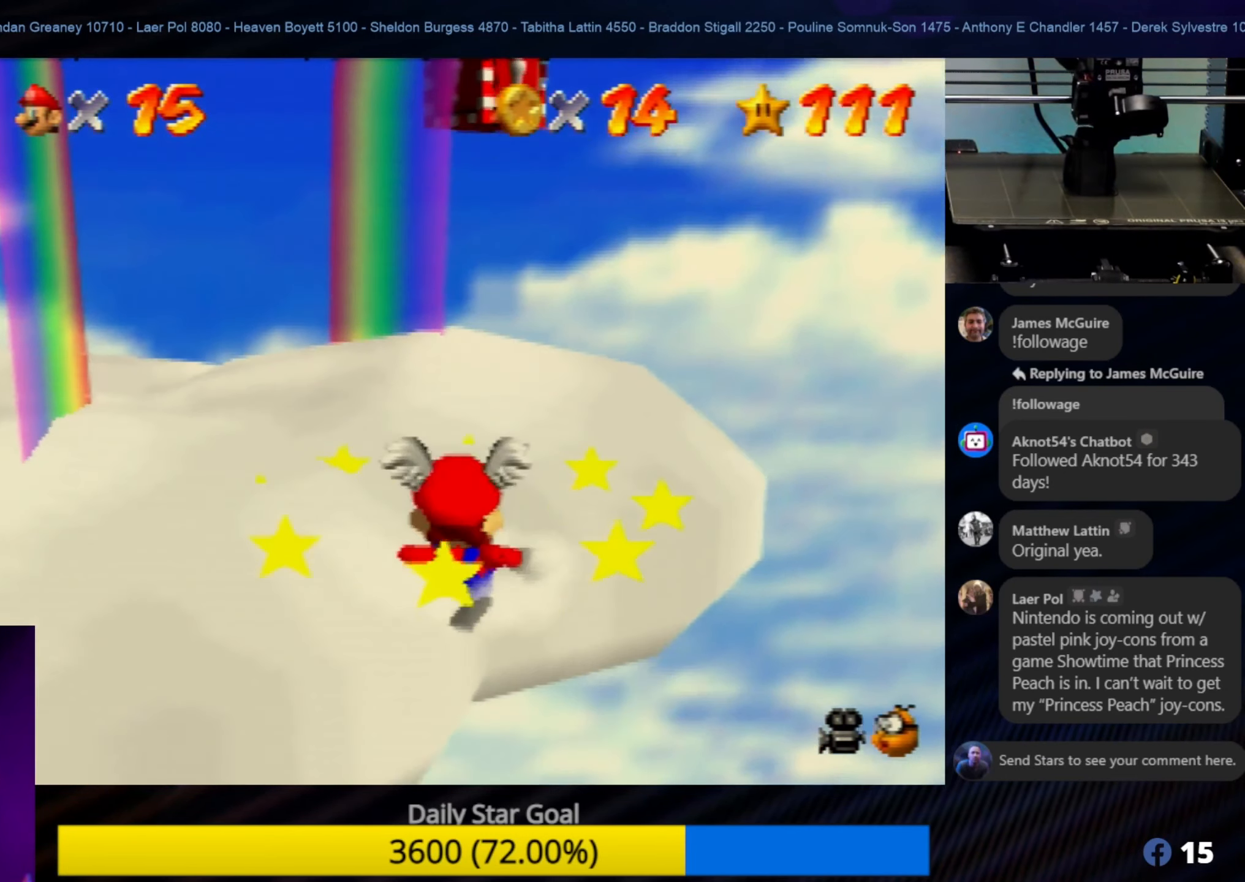
{"buttons": [], "left_stick": "up", "events": [[184, "left_stick", "up-left"], [384, "left_stick", "up"]]}
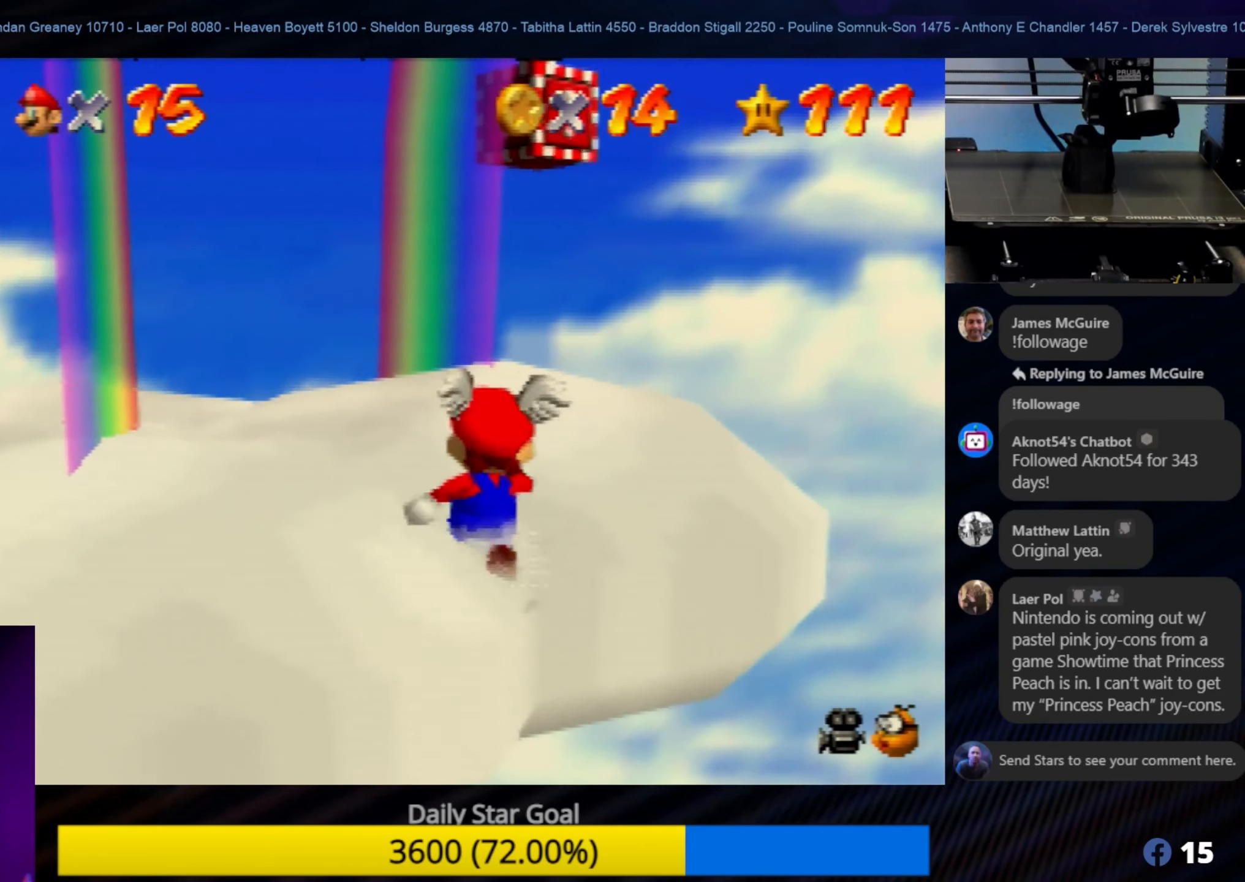
{"buttons": [], "left_stick": "up", "events": [[150, "left_stick", "up-right"], [333, "left_stick", "up"]]}
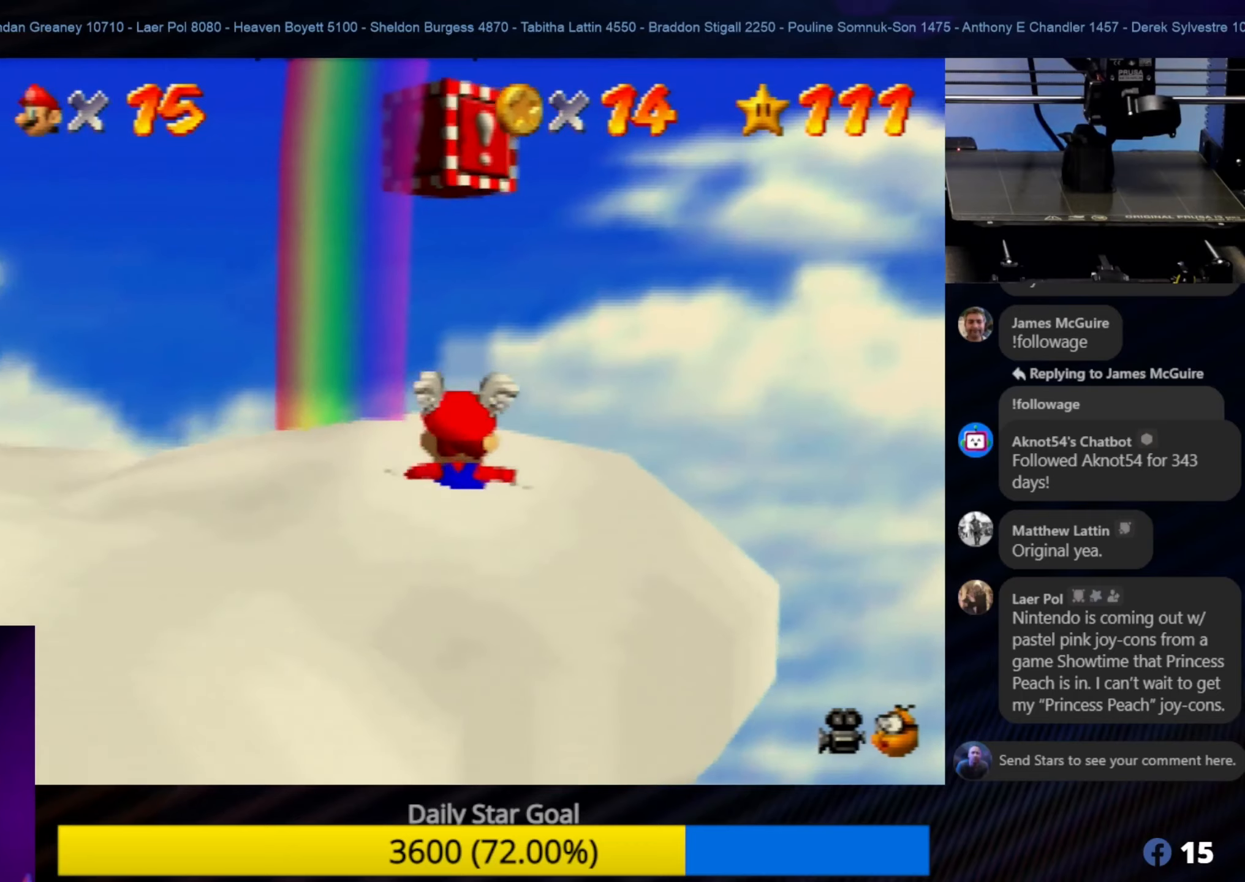
{"buttons": [], "left_stick": "center", "events": [[16, "left_stick", "center"], [66, "A", "down"], [233, "A", "up"]]}
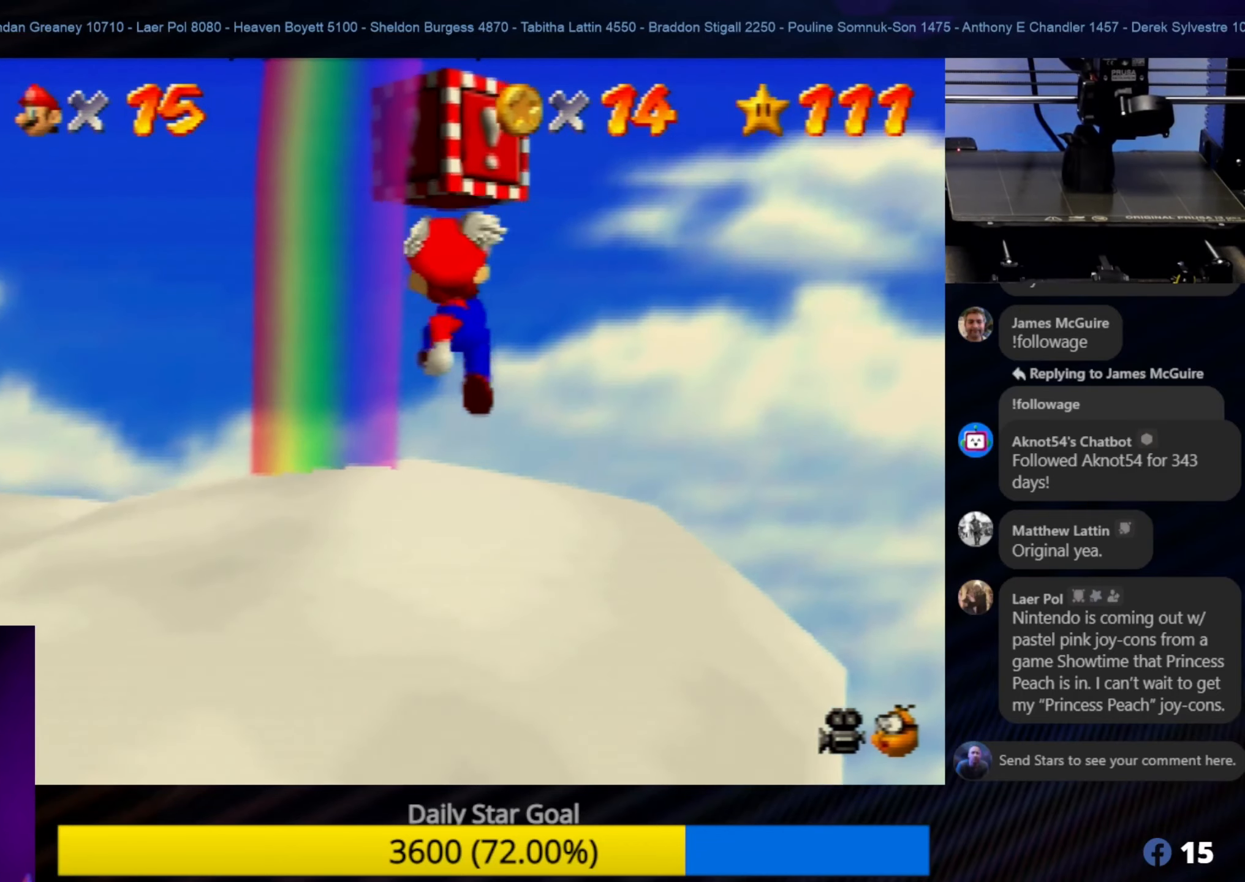
{"buttons": [], "left_stick": "center", "events": [[116, "left_stick", "up"], [333, "A", "down"], [333, "left_stick", "center"], [416, "A", "up"]]}
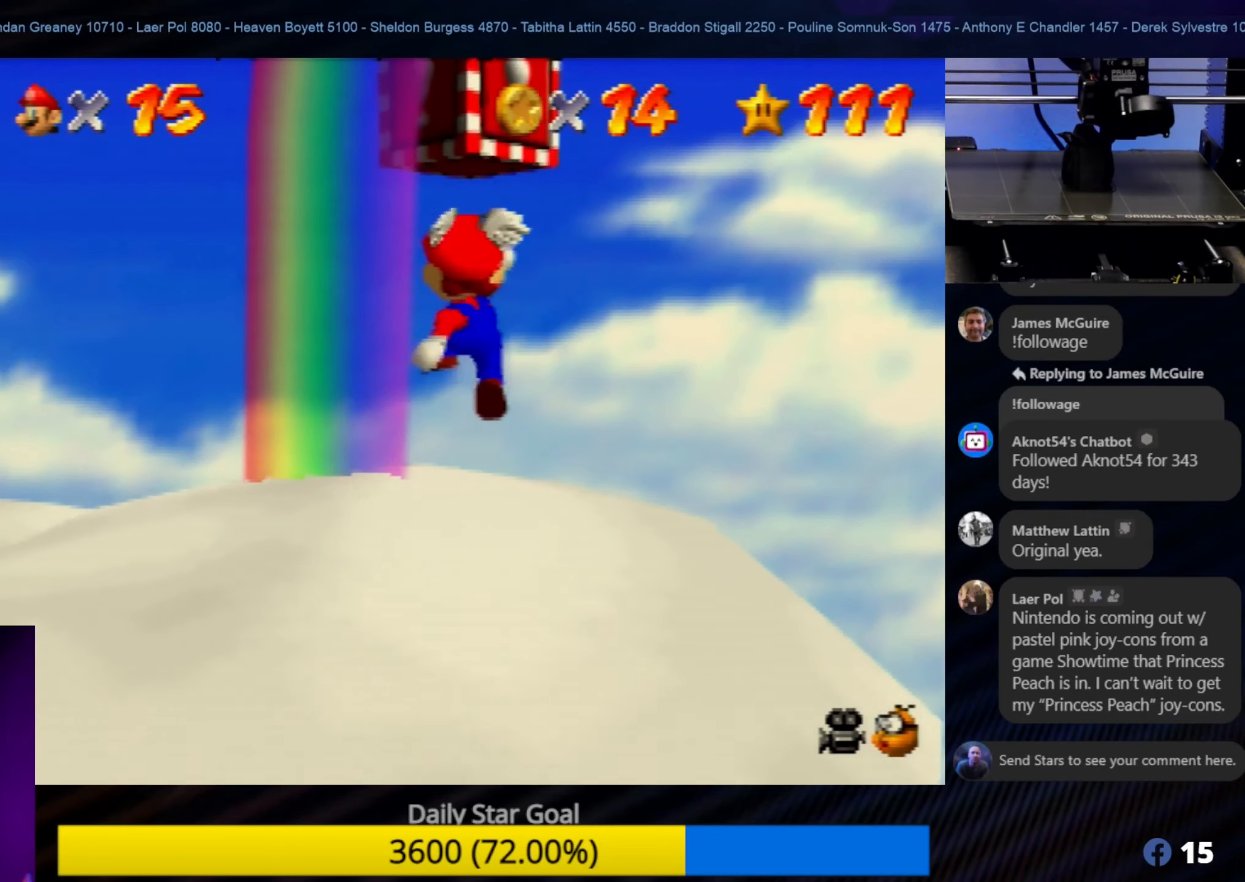
{"buttons": ["A"], "left_stick": "center", "events": [[450, "A", "down"]]}
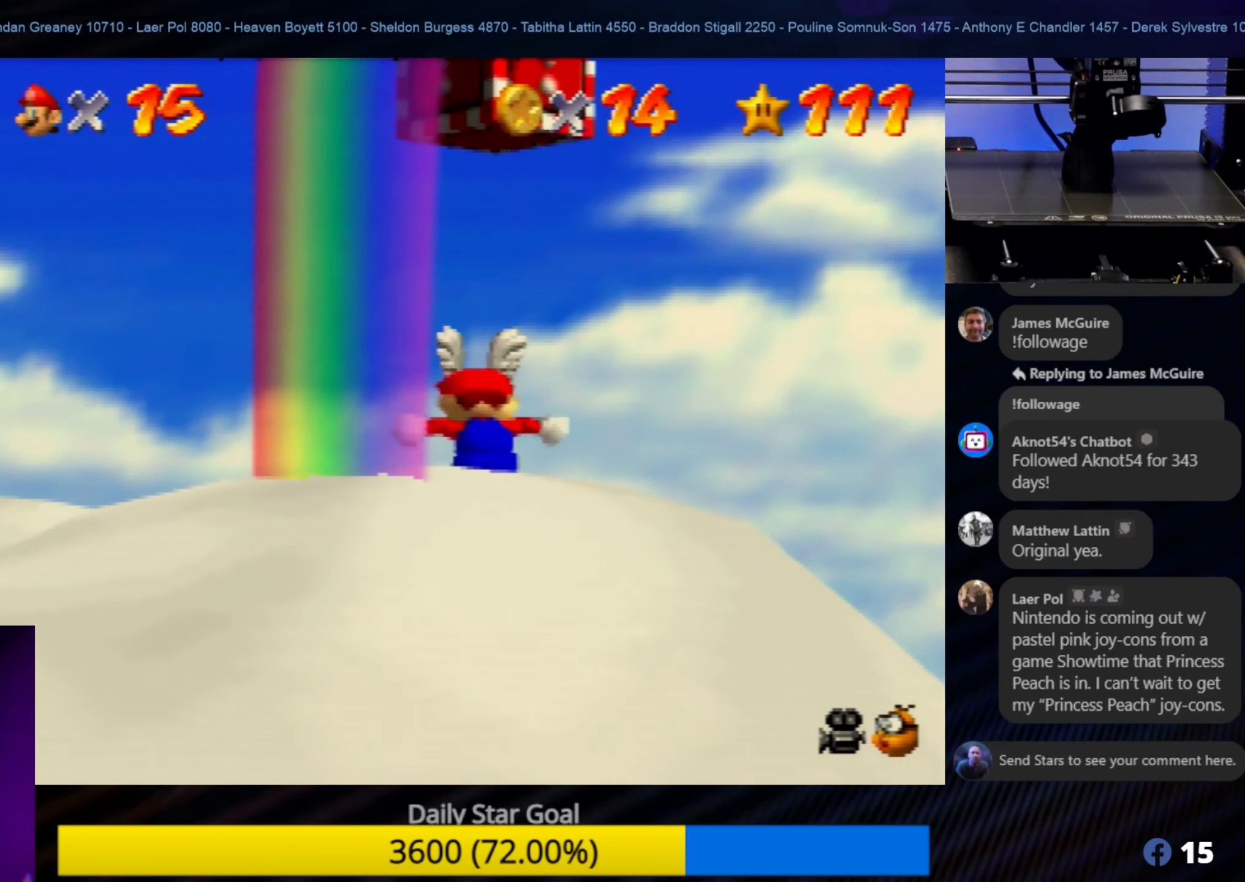
{"buttons": [], "left_stick": "down", "events": [[333, "A", "up"], [350, "left_stick", "down"]]}
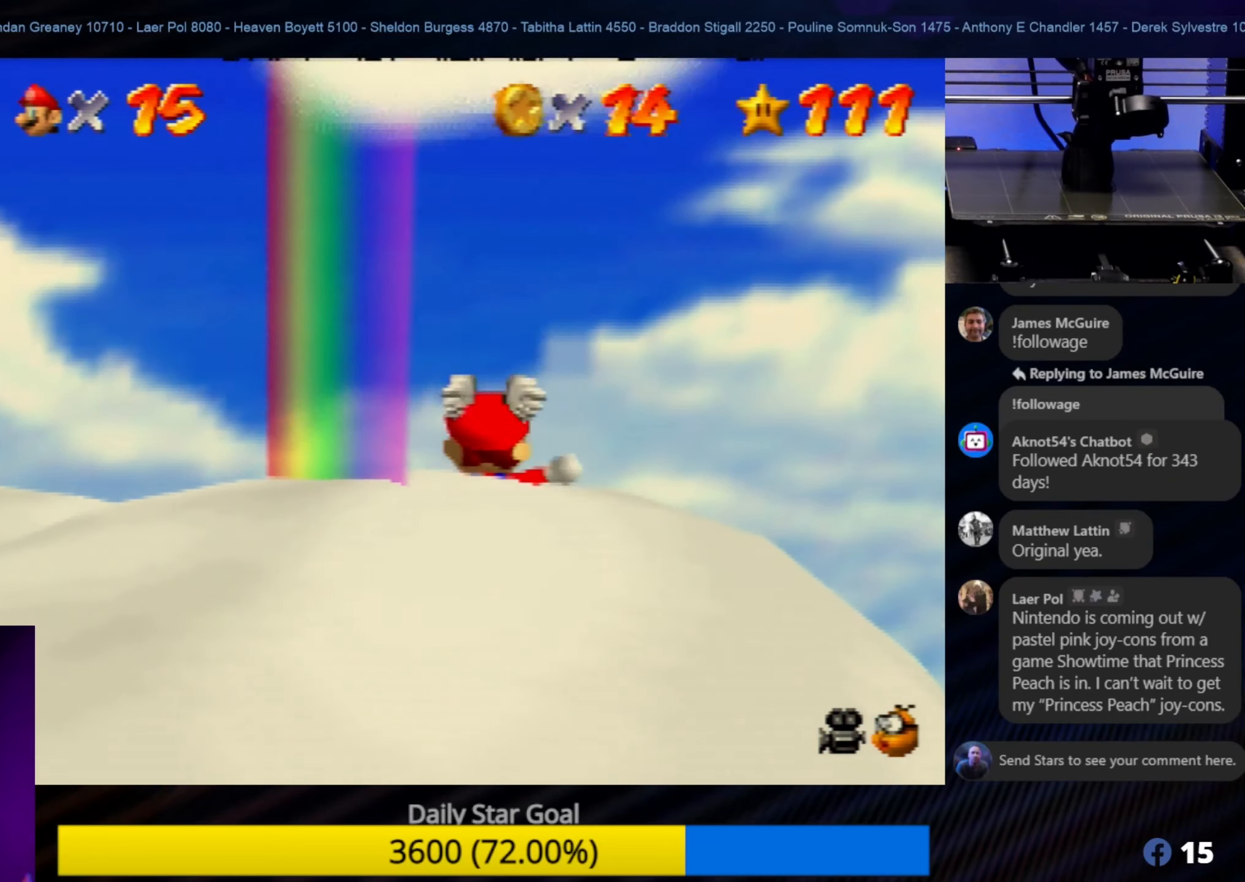
{"buttons": ["C_LEFT"], "left_stick": "center", "events": [[33, "left_stick", "center"], [466, "C_LEFT", "down"]]}
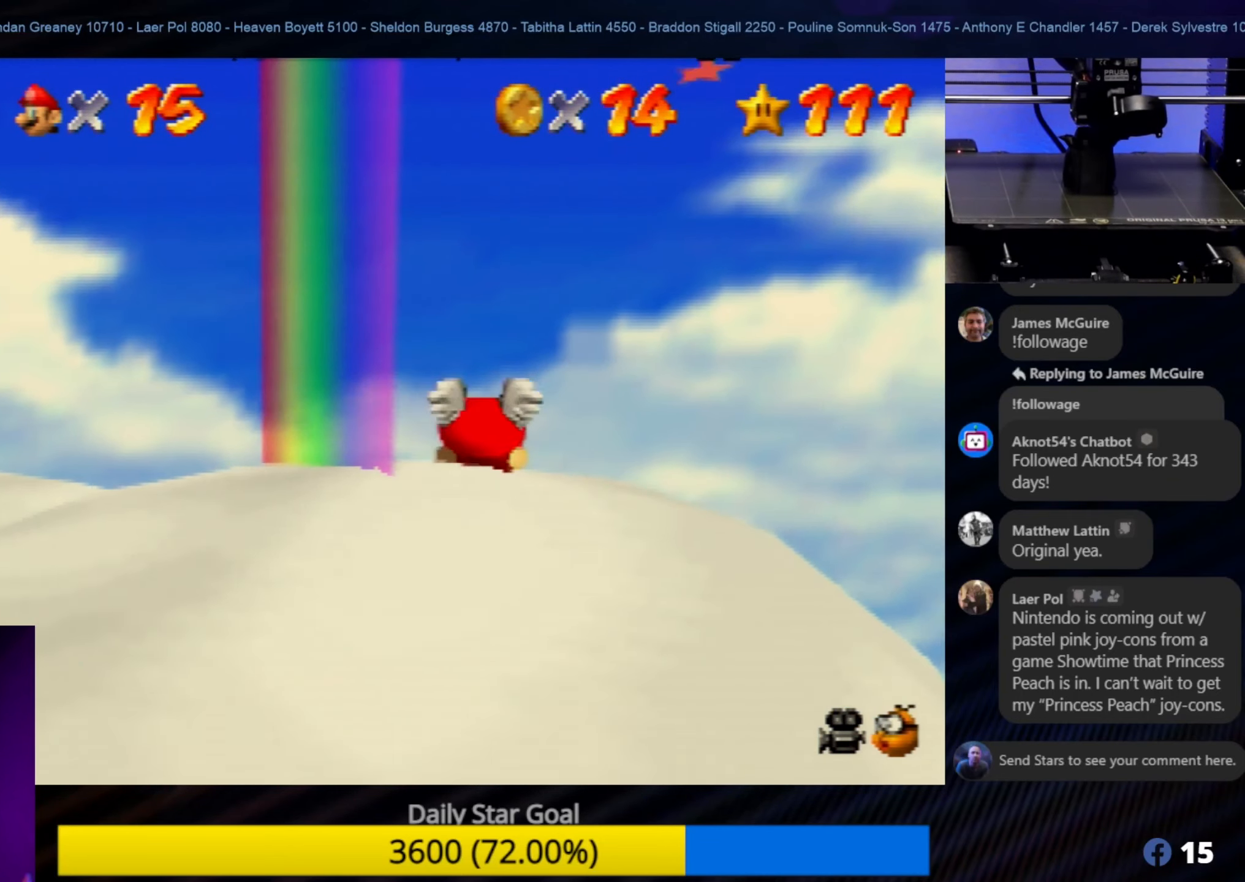
{"buttons": [], "left_stick": "center", "events": [[66, "C_LEFT", "up"], [116, "C_LEFT", "down"], [266, "C_LEFT", "up"]]}
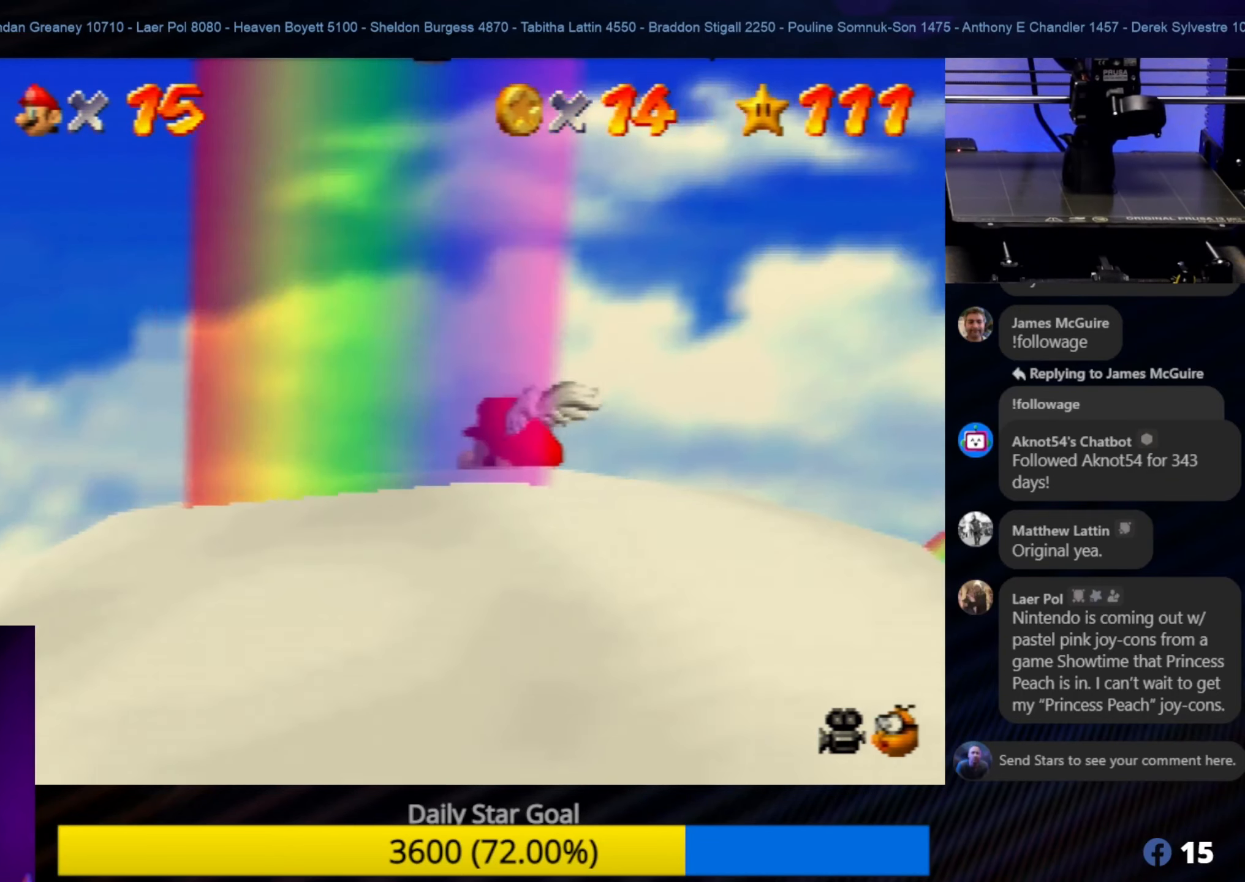
{"buttons": [], "left_stick": "center", "events": []}
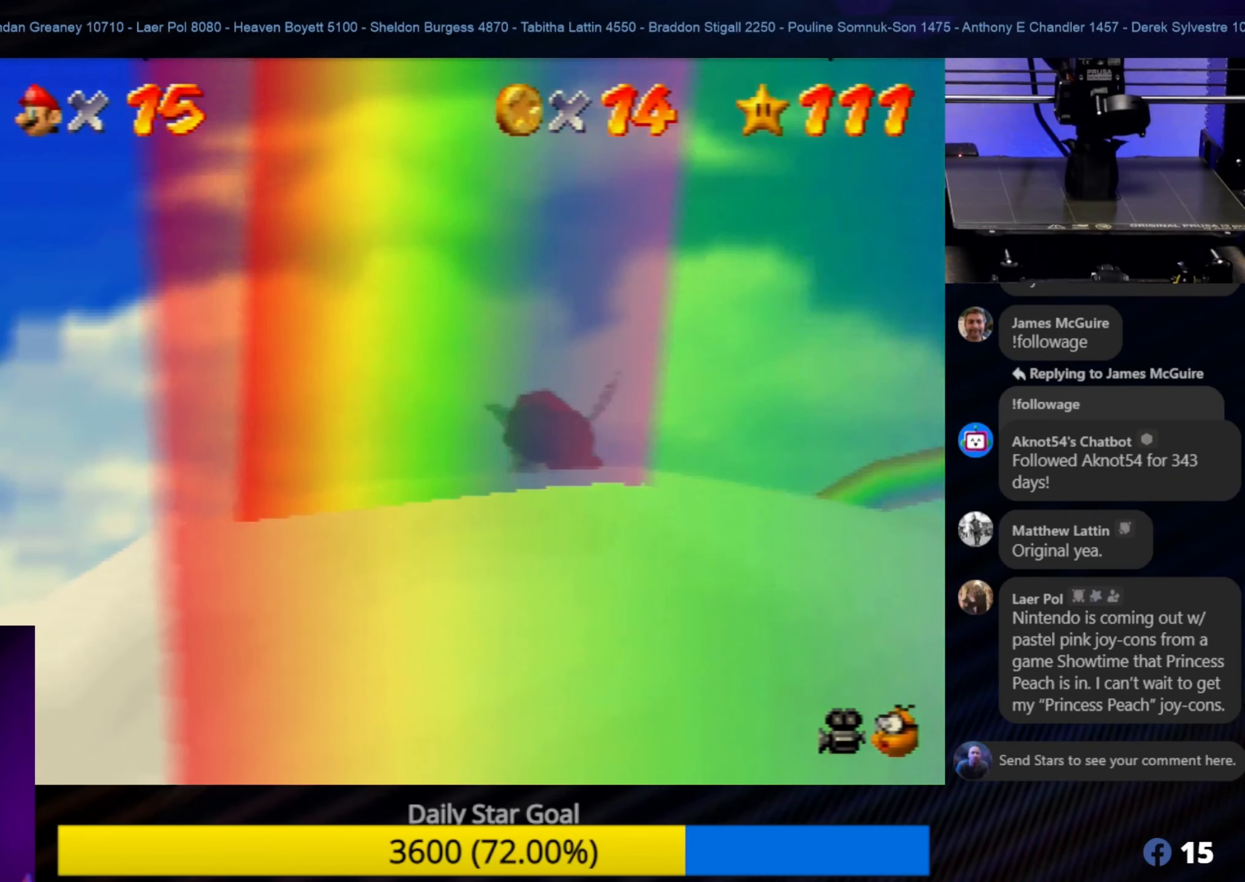
{"buttons": ["A"], "left_stick": "up-right", "events": [[33, "left_stick", "up-left"], [333, "left_stick", "up-right"], [433, "A", "down"]]}
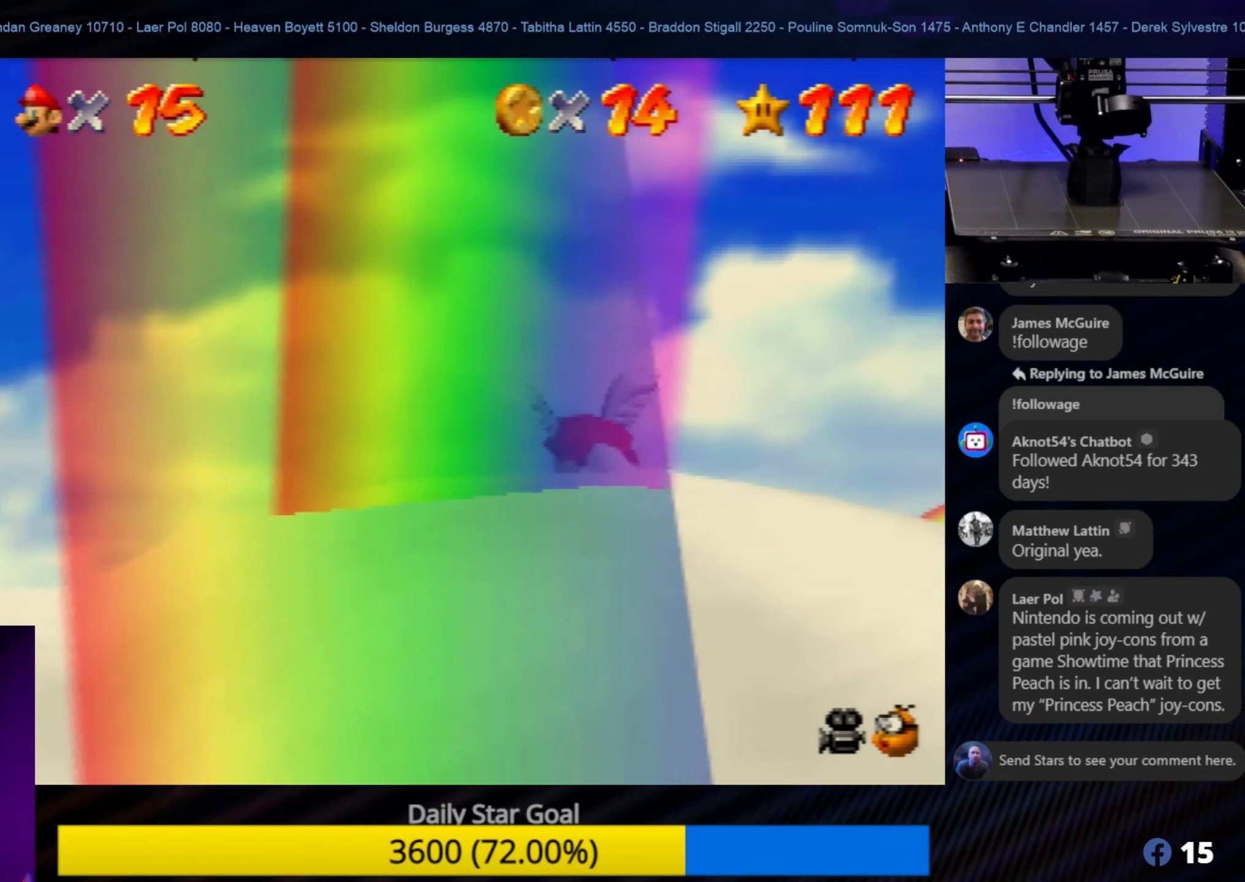
{"buttons": [], "left_stick": "center", "events": [[33, "A", "up"], [100, "left_stick", "center"], [400, "A", "down"], [500, "A", "up"]]}
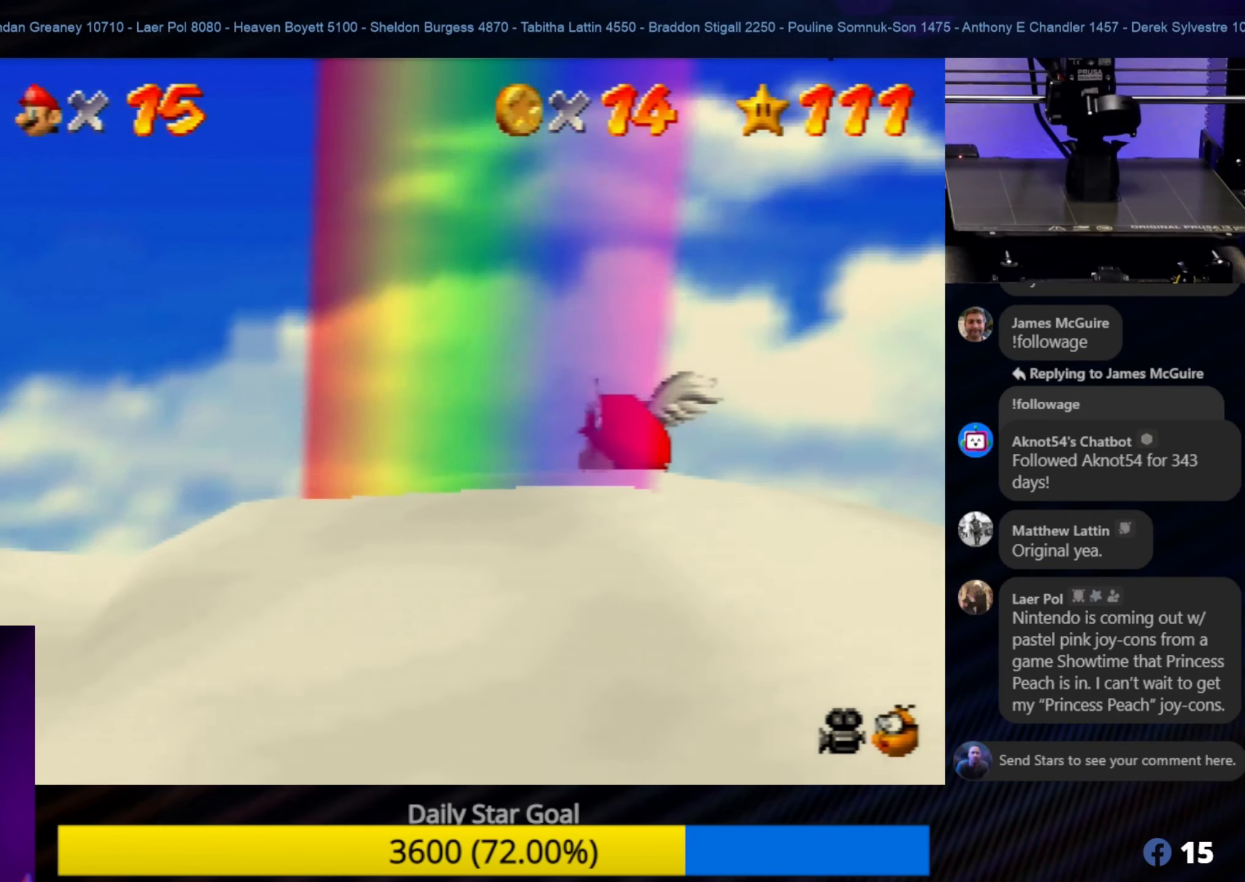
{"buttons": [], "left_stick": "center", "events": [[283, "A", "down"], [400, "A", "up"]]}
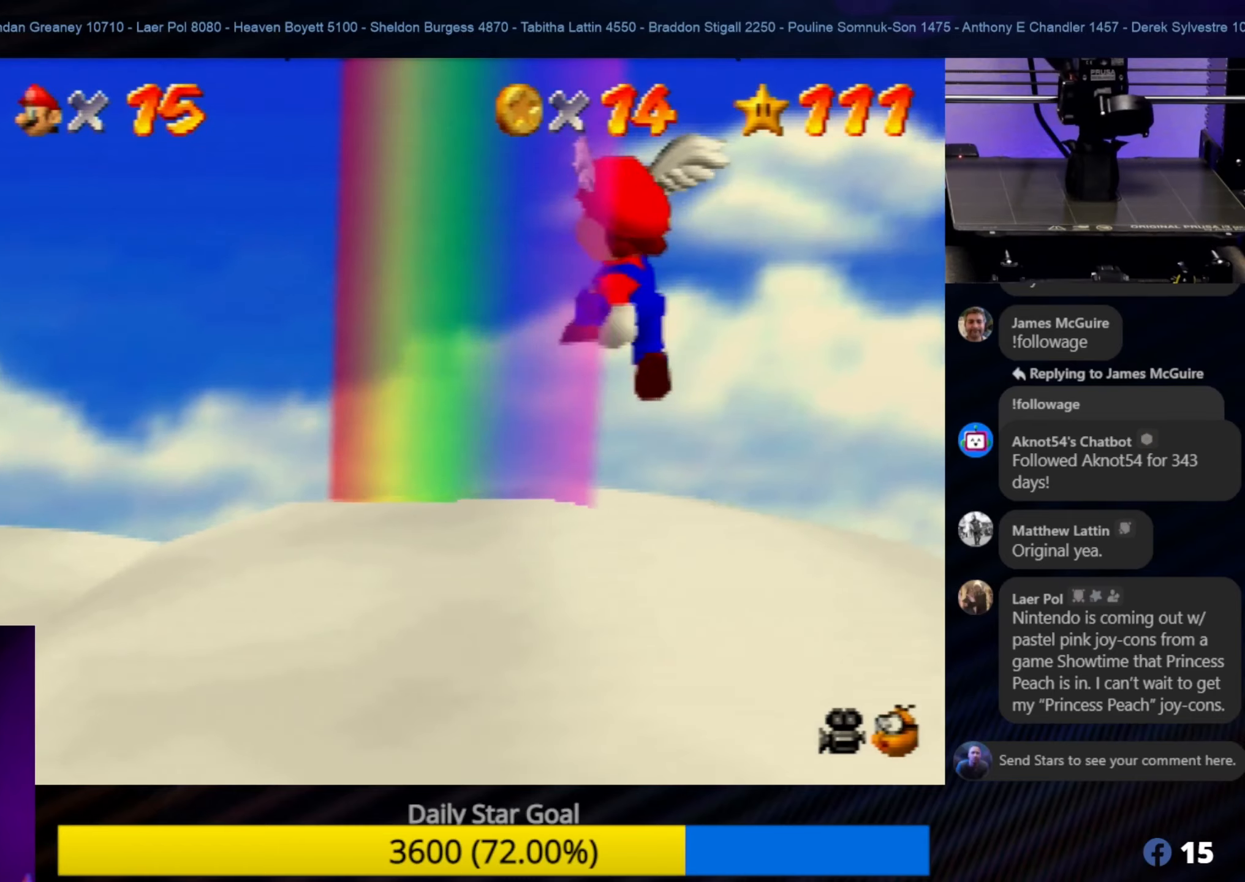
{"buttons": [], "left_stick": "center", "events": [[300, "A", "down"], [467, "A", "up"]]}
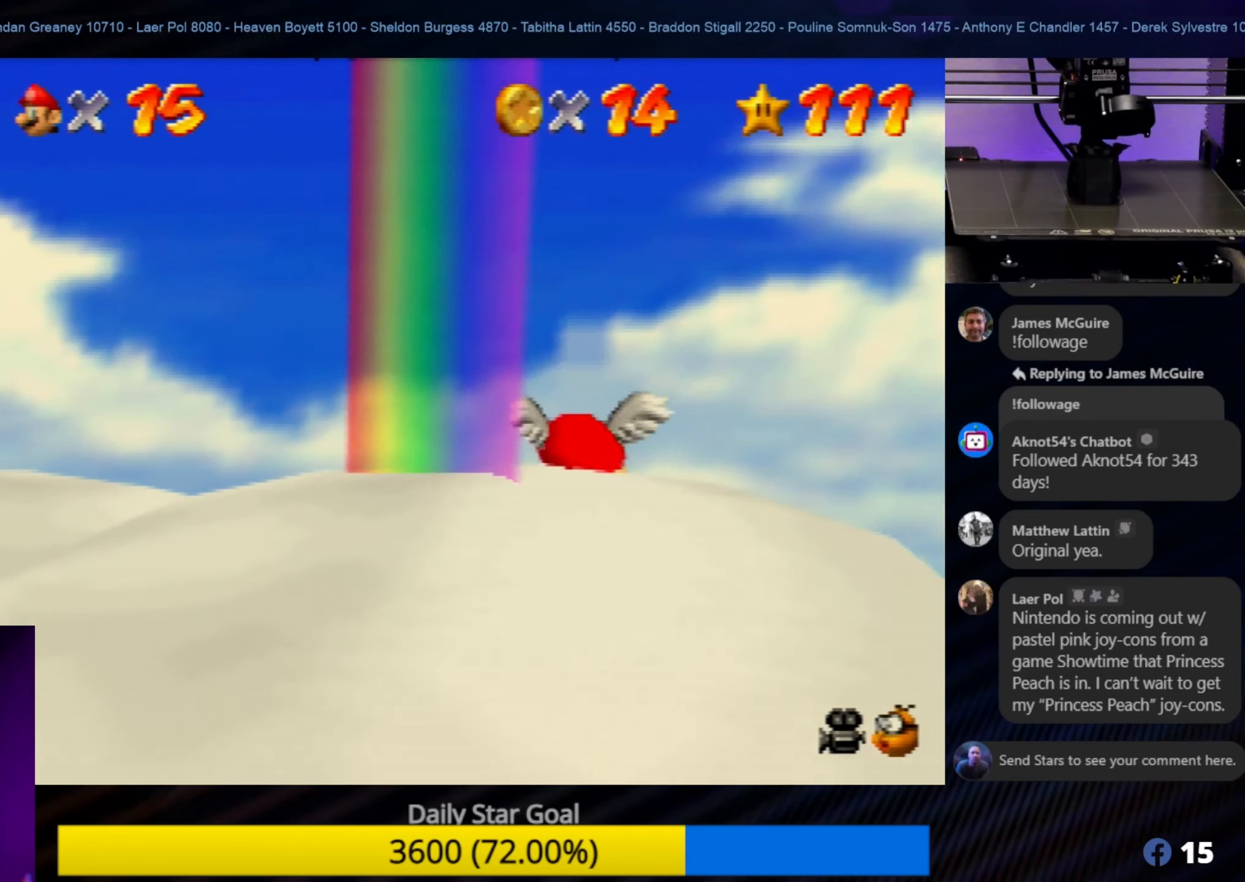
{"buttons": [], "left_stick": "center", "events": [[67, "A", "down"], [200, "A", "up"], [267, "A", "down"], [367, "A", "up"]]}
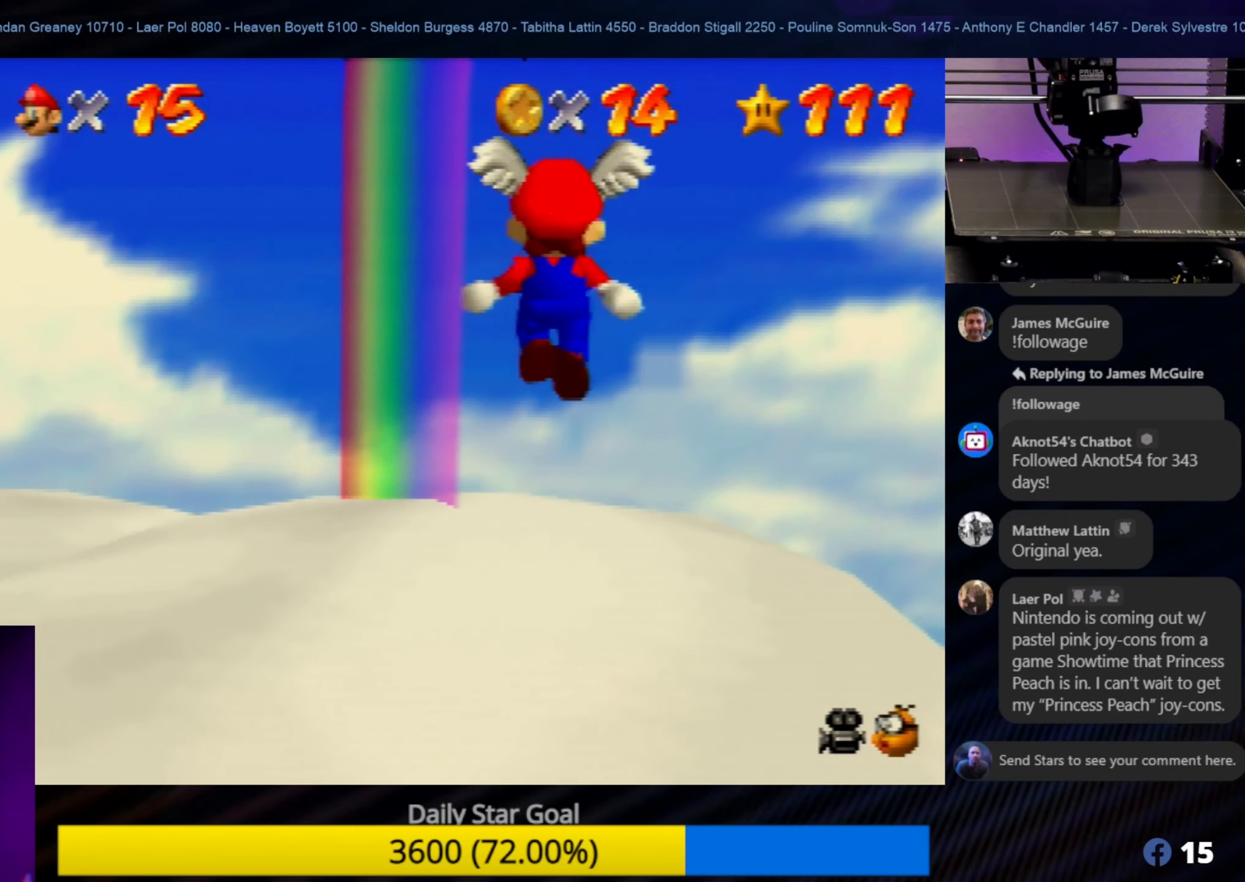
{"buttons": ["A"], "left_stick": "right", "events": [[233, "A", "down"], [367, "A", "up"], [367, "left_stick", "right"], [433, "A", "down"]]}
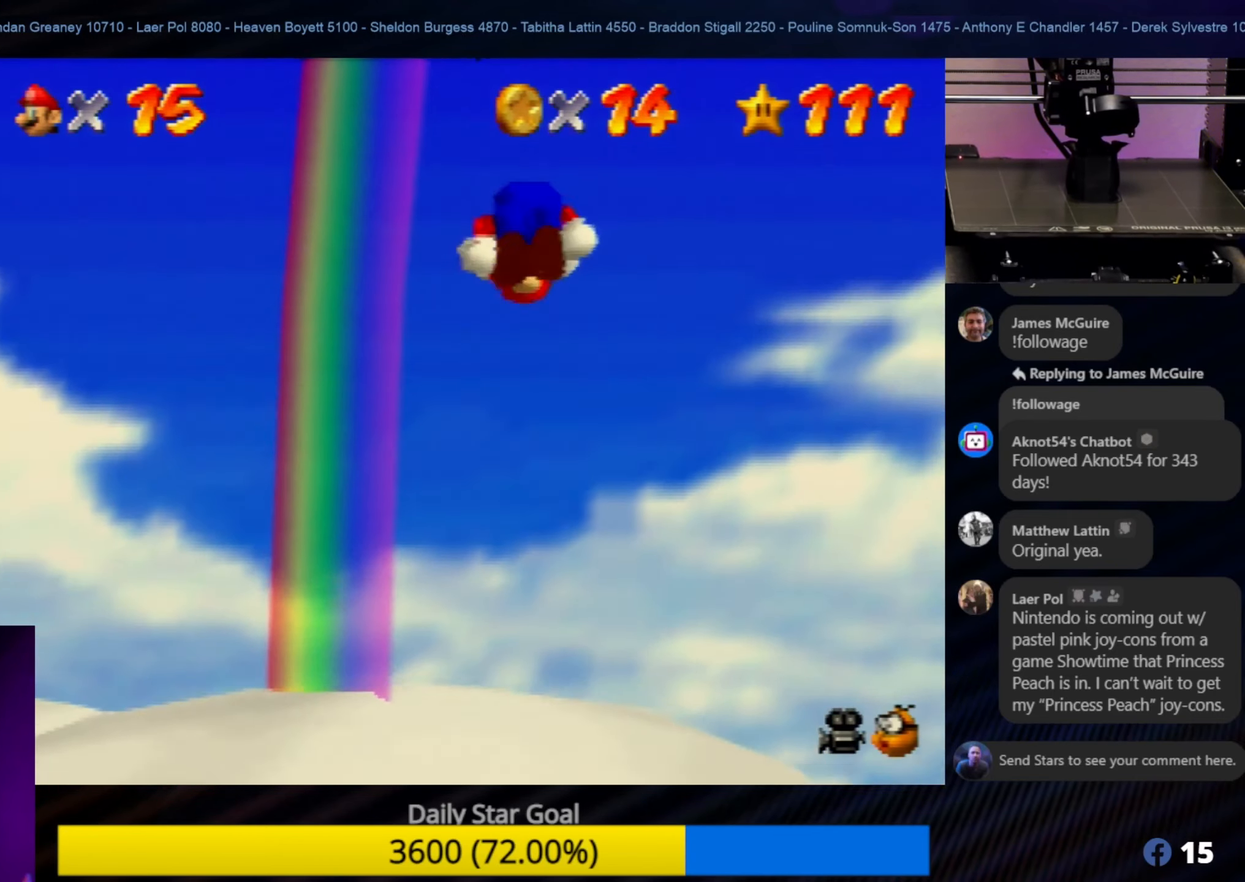
{"buttons": [], "left_stick": "right", "events": [[50, "A", "up"], [100, "A", "down"], [200, "A", "up"], [283, "A", "down"], [367, "A", "up"]]}
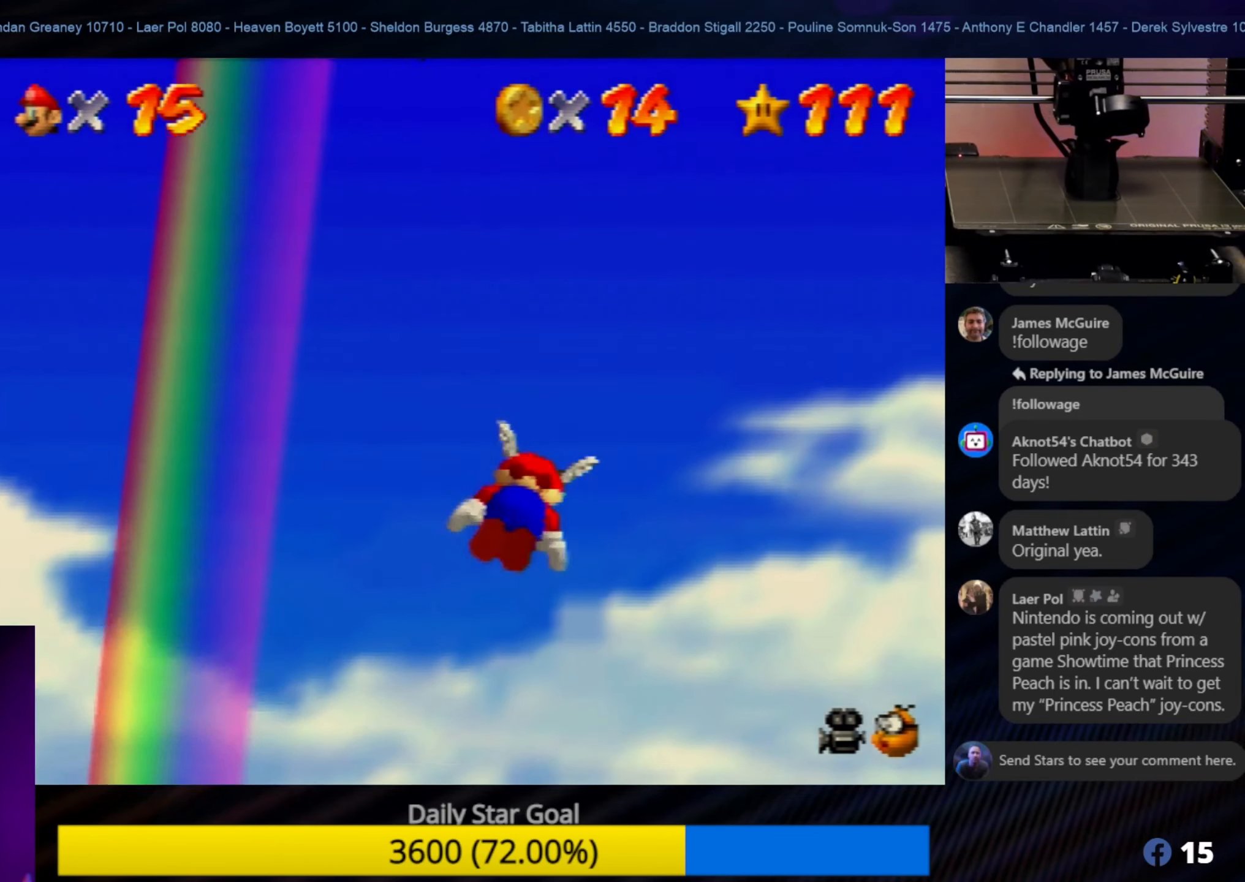
{"buttons": [], "left_stick": "up-right", "events": [[367, "left_stick", "up-right"]]}
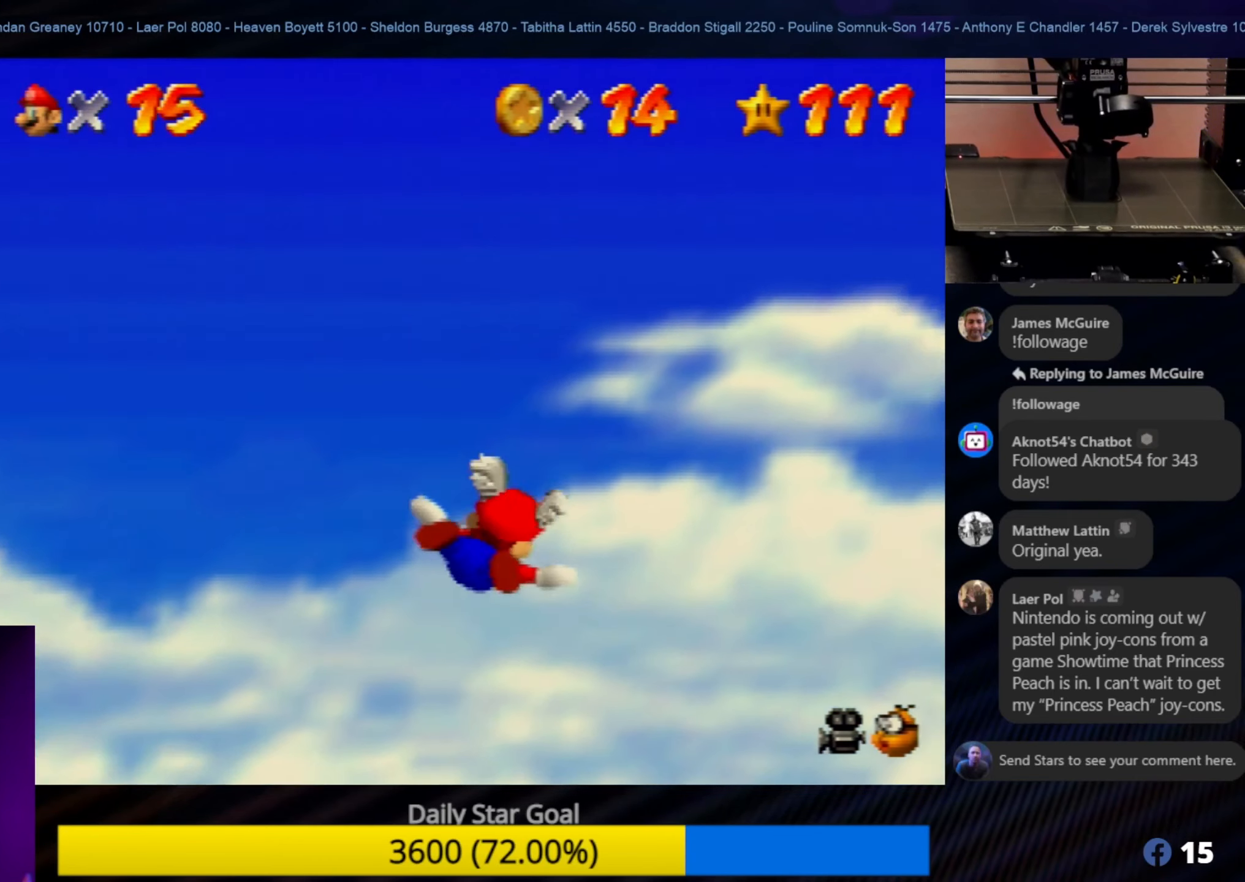
{"buttons": [], "left_stick": "up-right", "events": []}